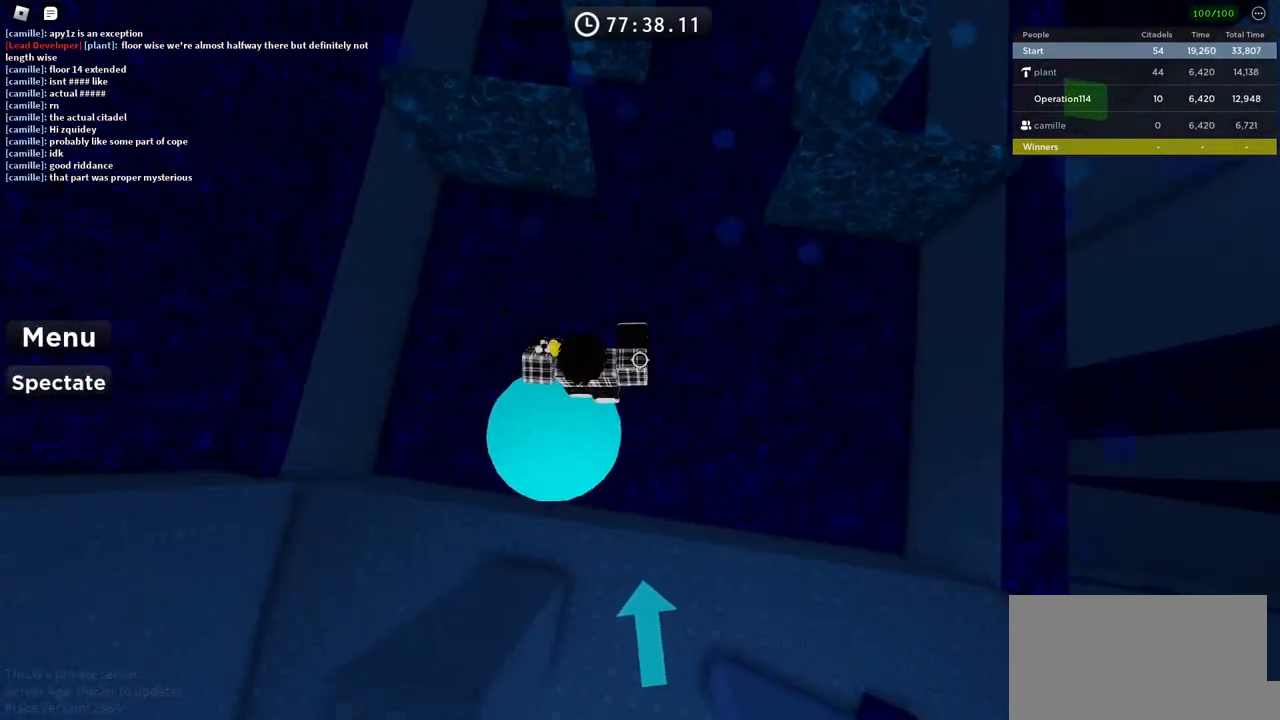
Gameplay with keyboard; each line is a JSON object with the keys held at the frame after it. "events" lists presses ("down") and releases ("up") of "a", "ctrl", "d", "e", "f", "q", "r", "s", "shift", "space", "tab" and "w" between this image and that frame as [ms after this image, input, new state], when the widget could be followed in between. No other keys are recorded. Mouse input is not recorded.
{"keys": ["space"], "events": [[166, "w", "down"], [200, "a", "down"], [300, "w", "up"], [450, "a", "up"]]}
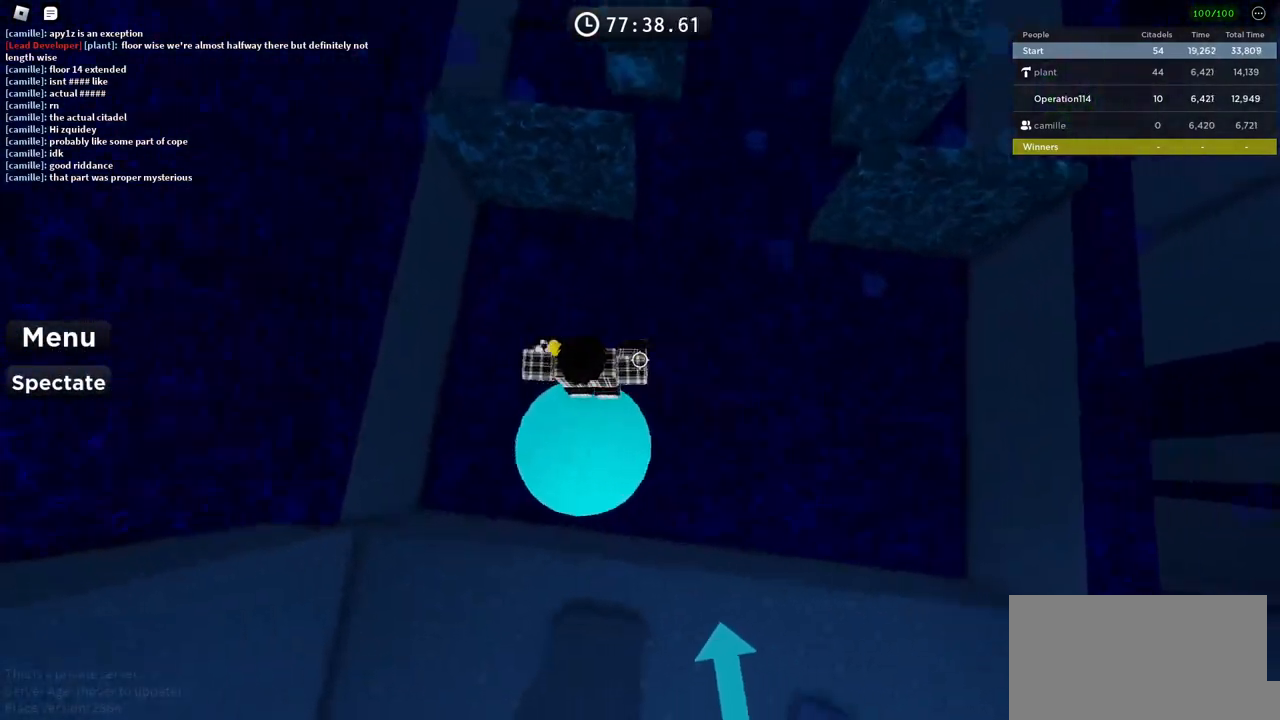
{"keys": ["space"], "events": [[283, "w", "down"], [316, "d", "down"], [366, "d", "up"], [383, "w", "up"]]}
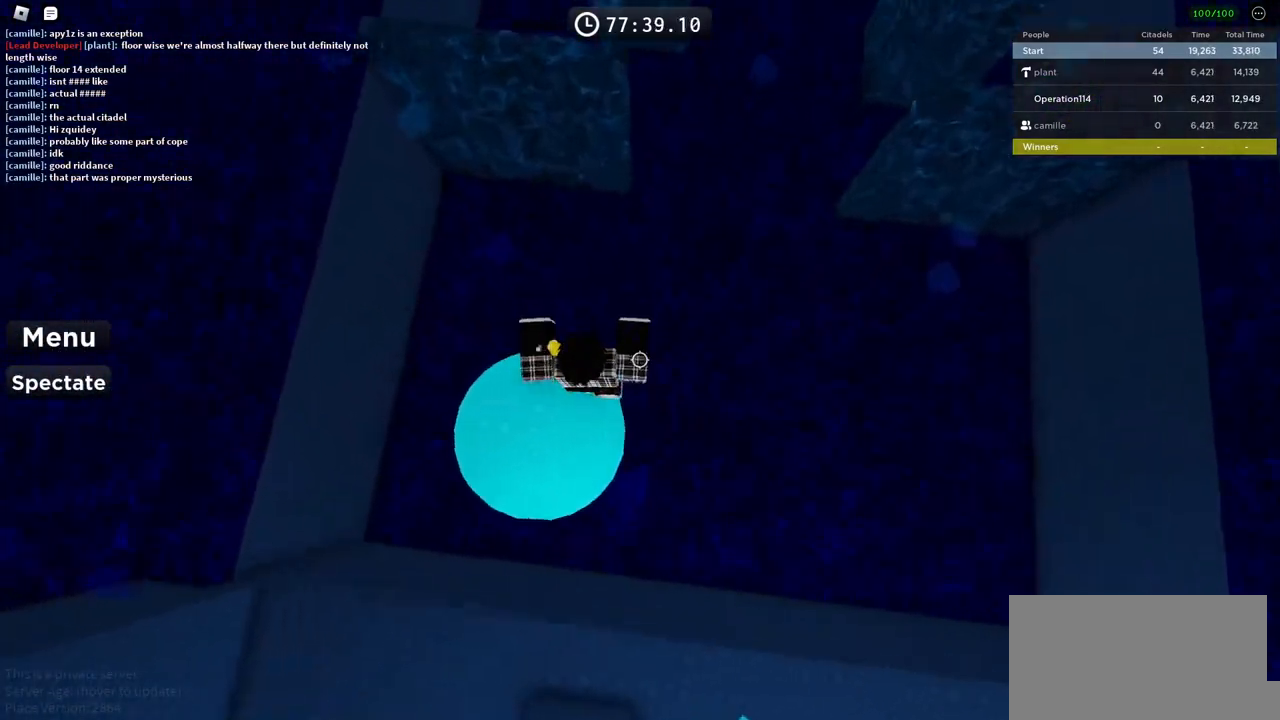
{"keys": ["space"], "events": [[383, "w", "down"], [500, "w", "up"]]}
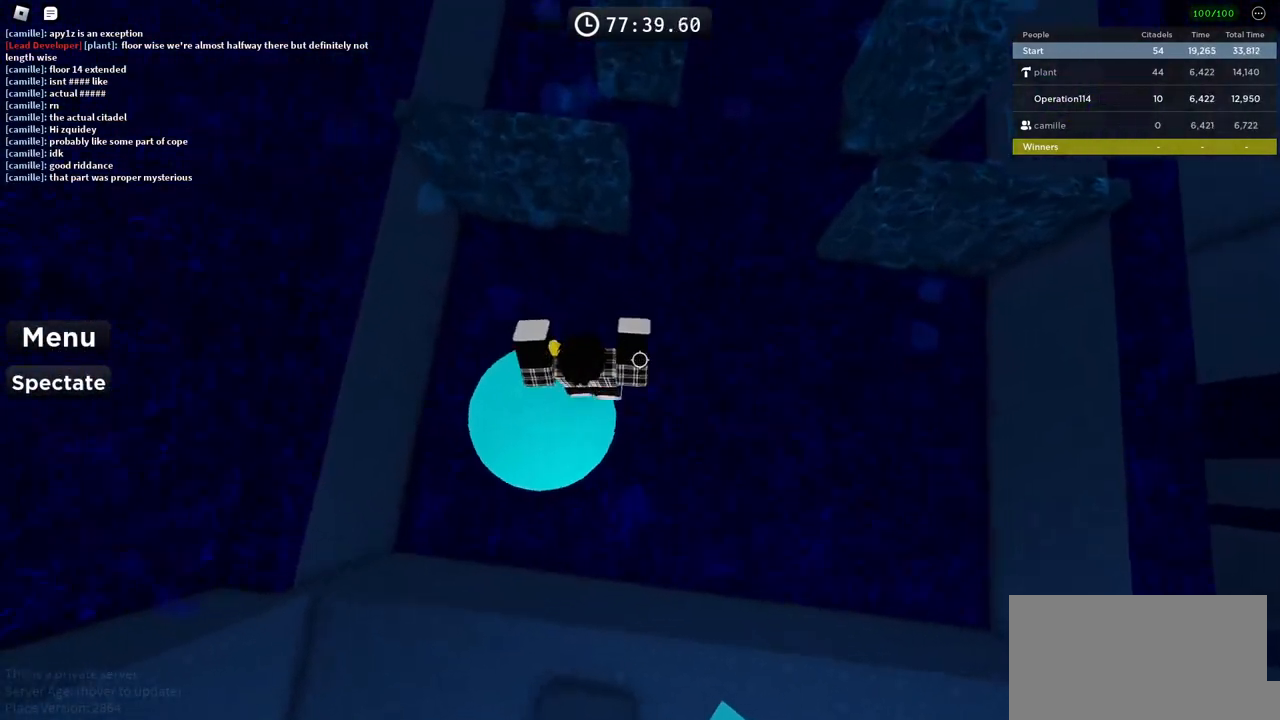
{"keys": ["d", "space", "w"], "events": [[400, "d", "down"], [400, "w", "down"]]}
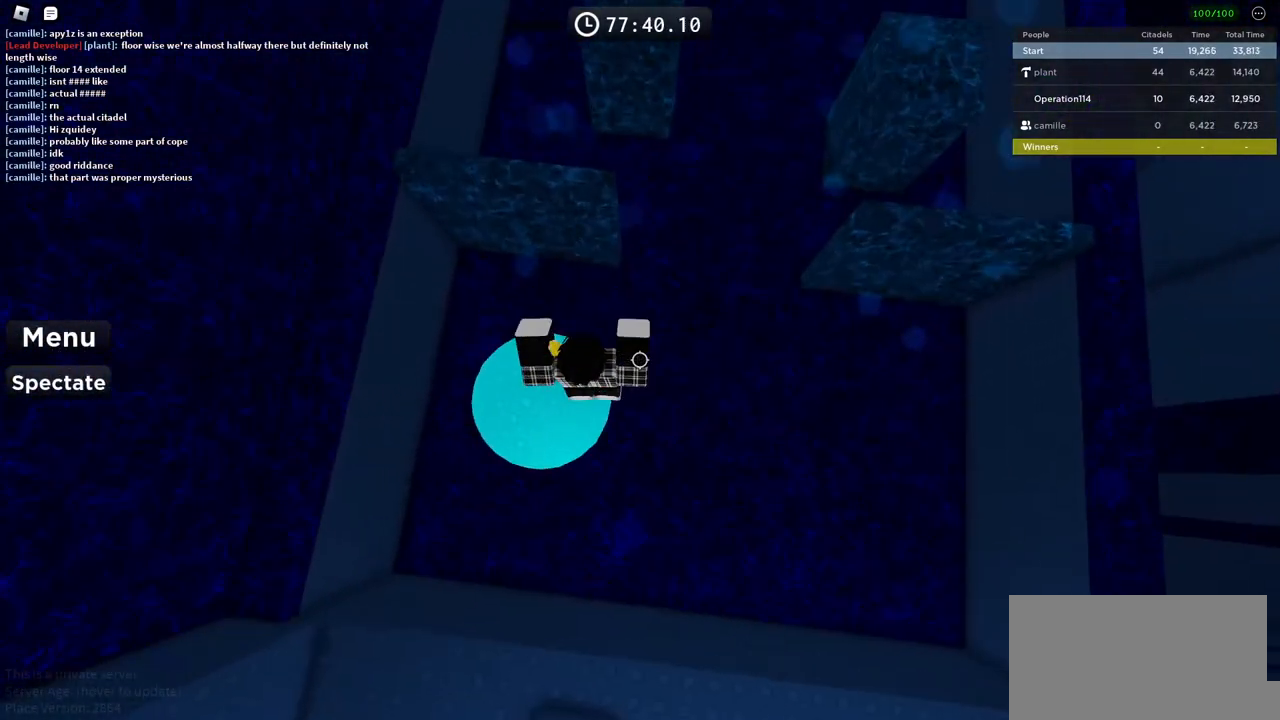
{"keys": ["space", "w"], "events": [[16, "d", "up"], [33, "w", "up"], [500, "w", "down"]]}
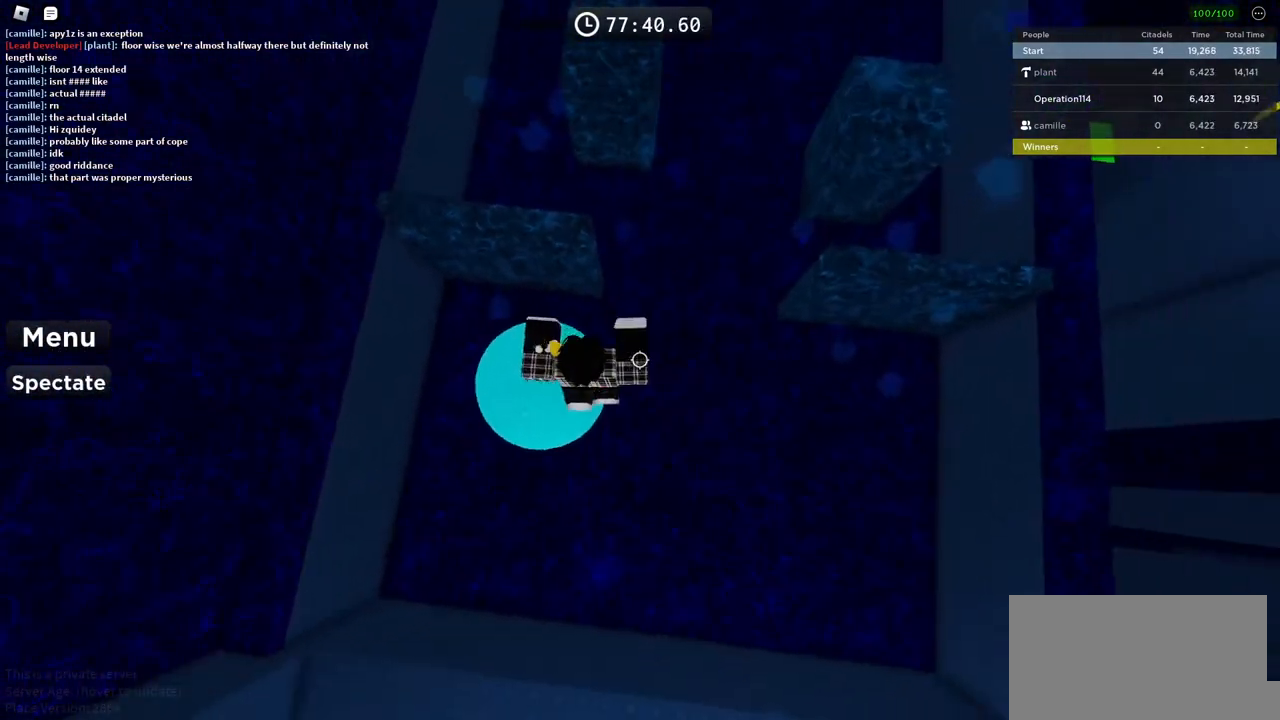
{"keys": ["space"], "events": [[183, "w", "up"]]}
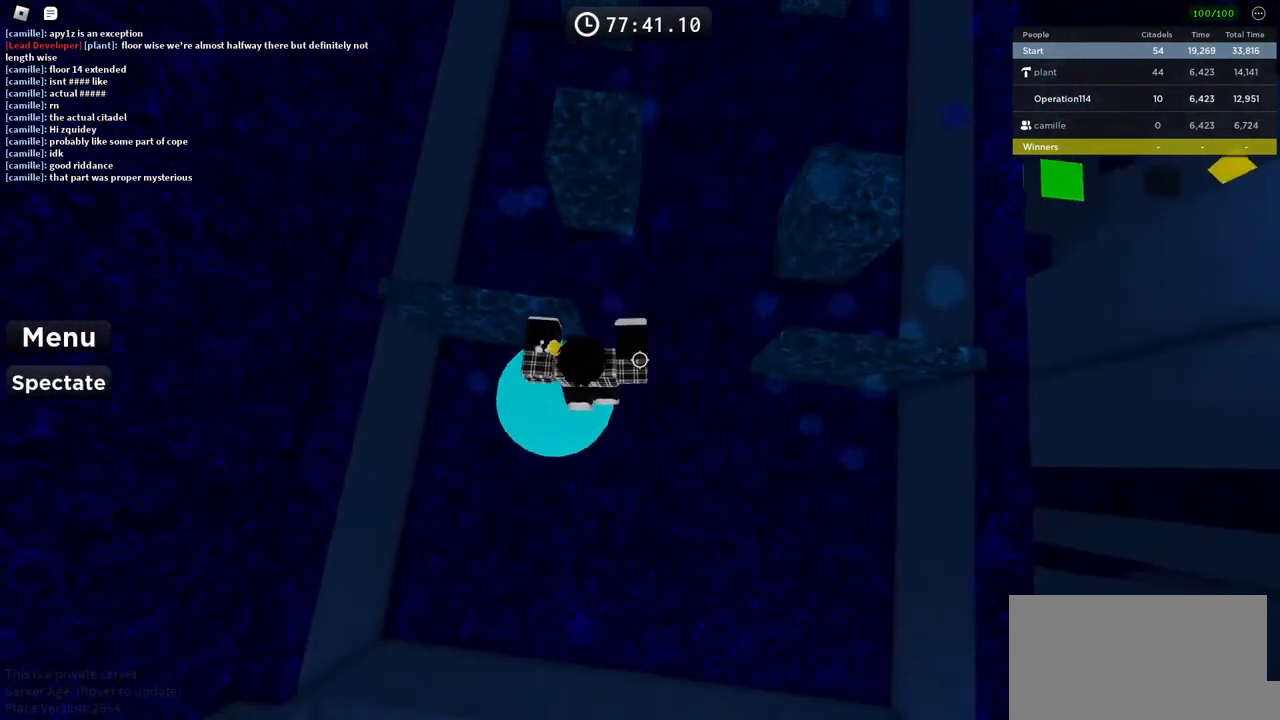
{"keys": ["space"], "events": [[83, "d", "down"], [83, "w", "down"], [200, "d", "up"], [250, "w", "up"]]}
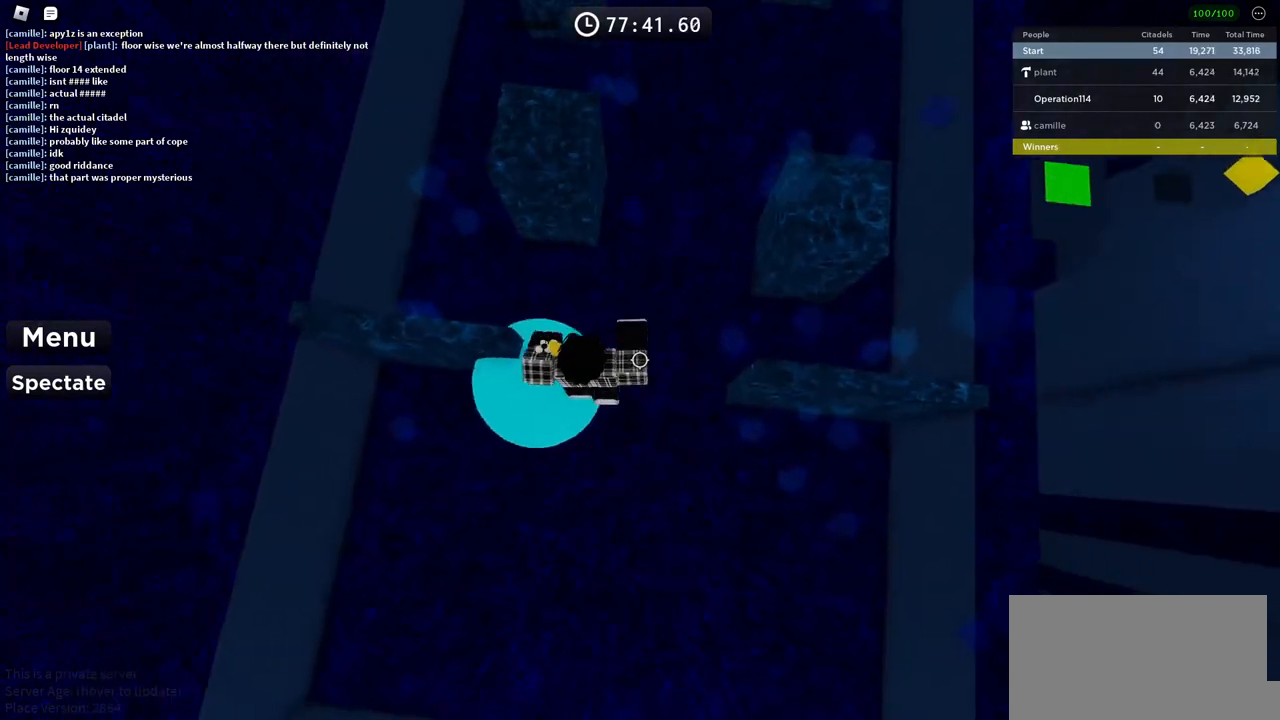
{"keys": ["space"], "events": [[66, "a", "down"], [83, "w", "down"], [216, "a", "up"], [233, "w", "up"], [383, "w", "down"], [500, "w", "up"]]}
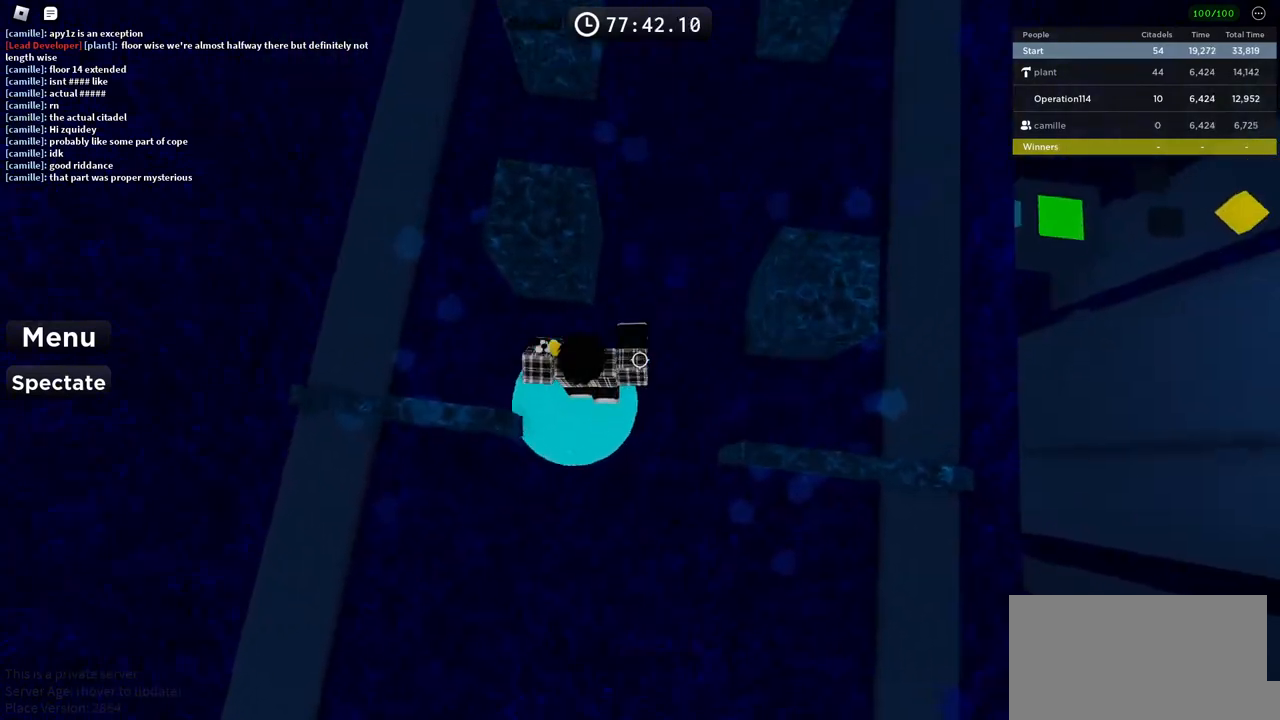
{"keys": ["space"], "events": [[316, "w", "down"], [450, "w", "up"]]}
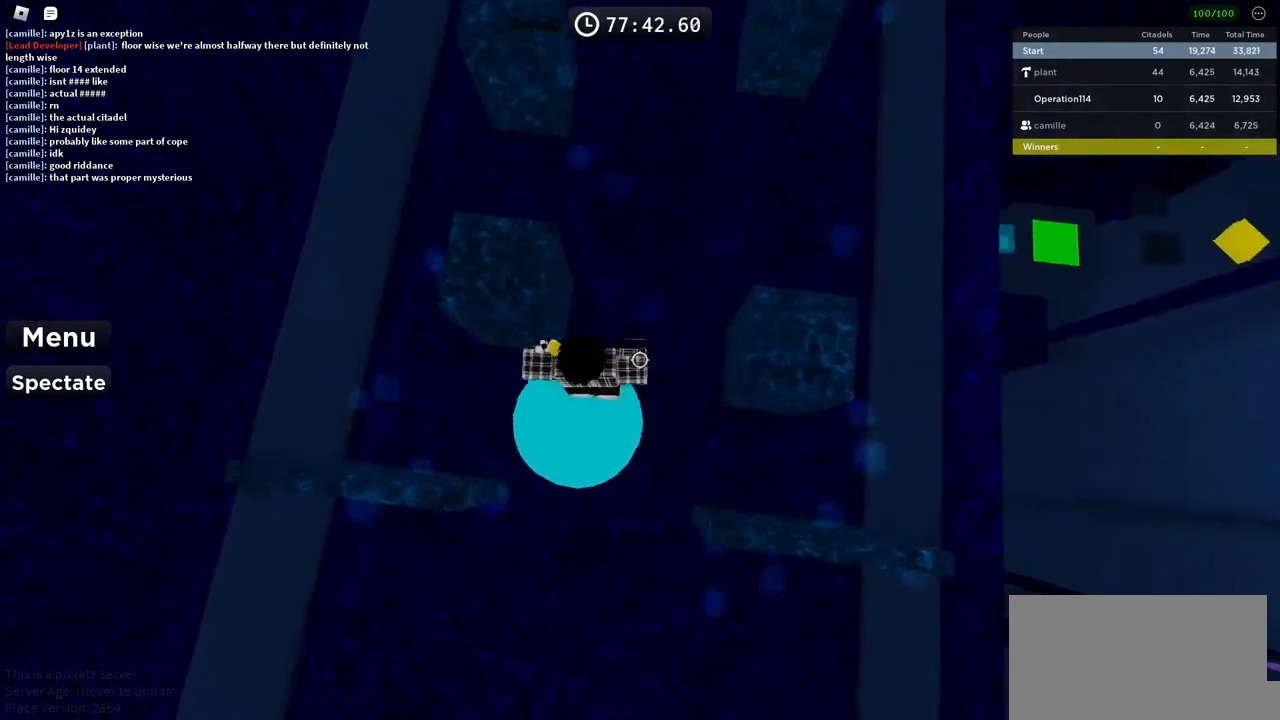
{"keys": ["space"], "events": [[283, "a", "down"], [283, "w", "down"], [416, "a", "up"], [433, "w", "up"]]}
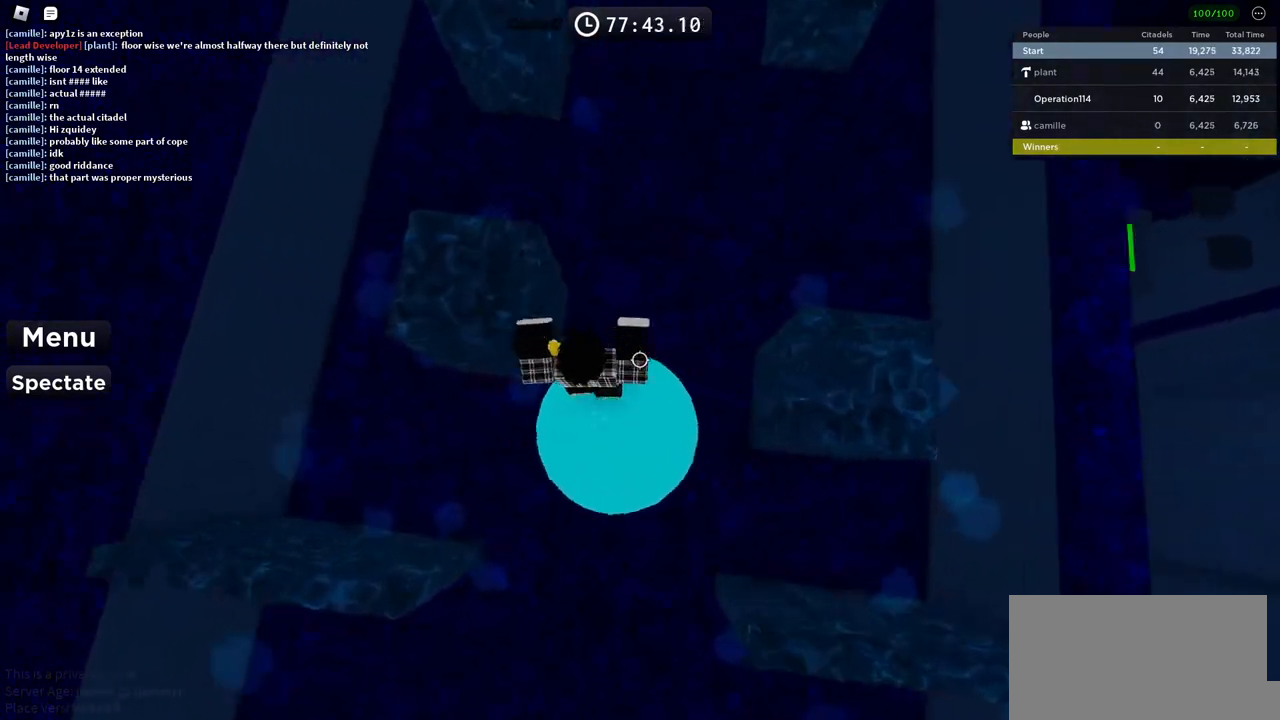
{"keys": ["space"], "events": [[266, "w", "down"], [383, "w", "up"]]}
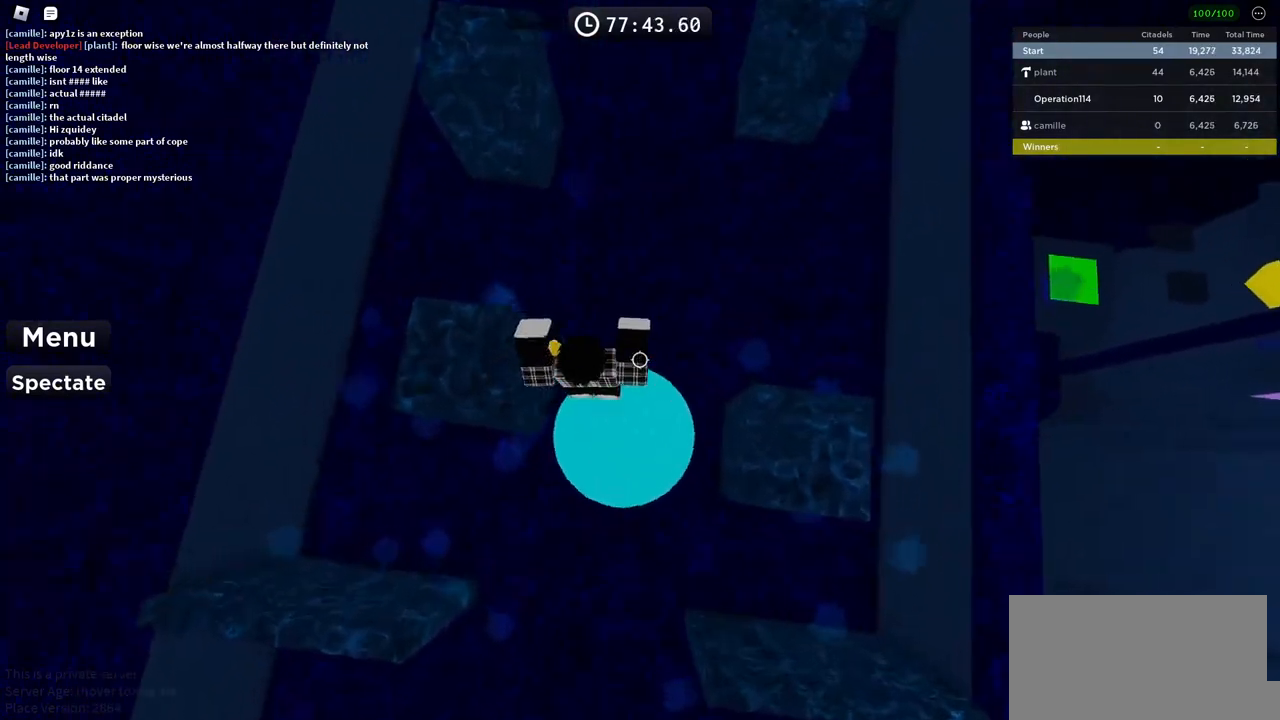
{"keys": ["space"], "events": [[233, "w", "down"], [350, "w", "up"]]}
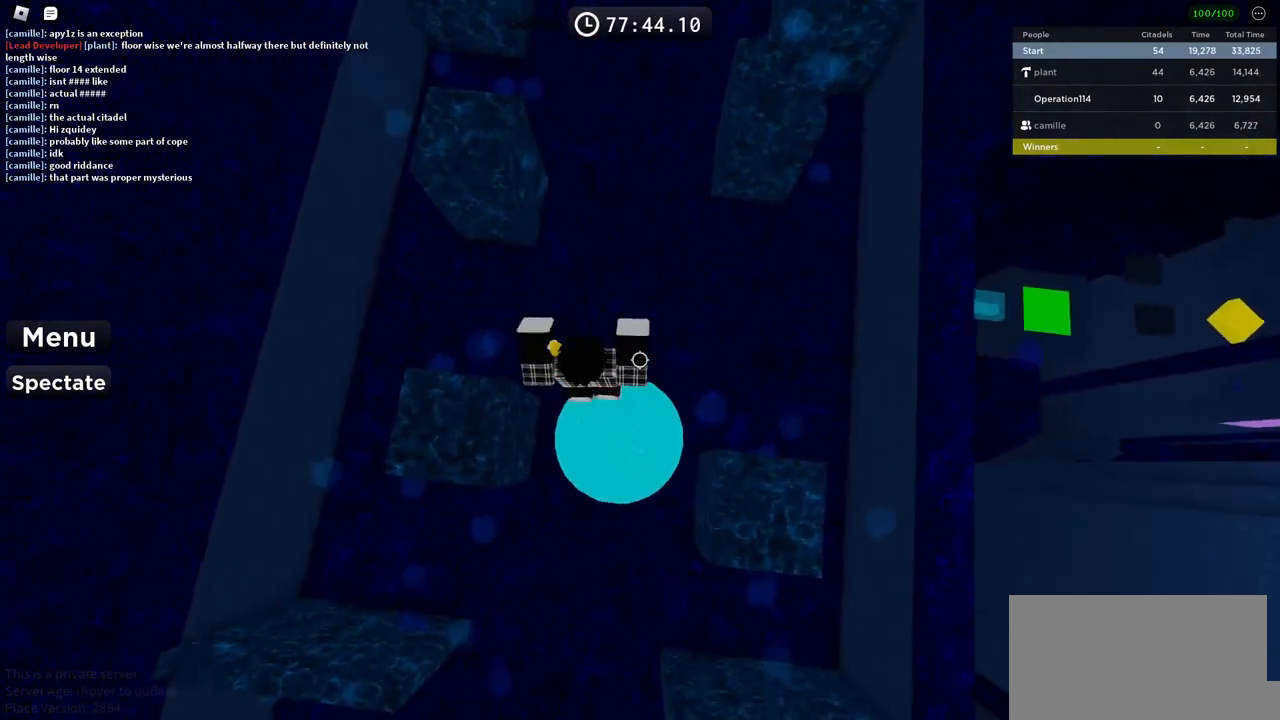
{"keys": ["a", "space"], "events": [[66, "d", "down"], [83, "w", "down"], [183, "d", "up"], [200, "w", "up"], [483, "a", "down"]]}
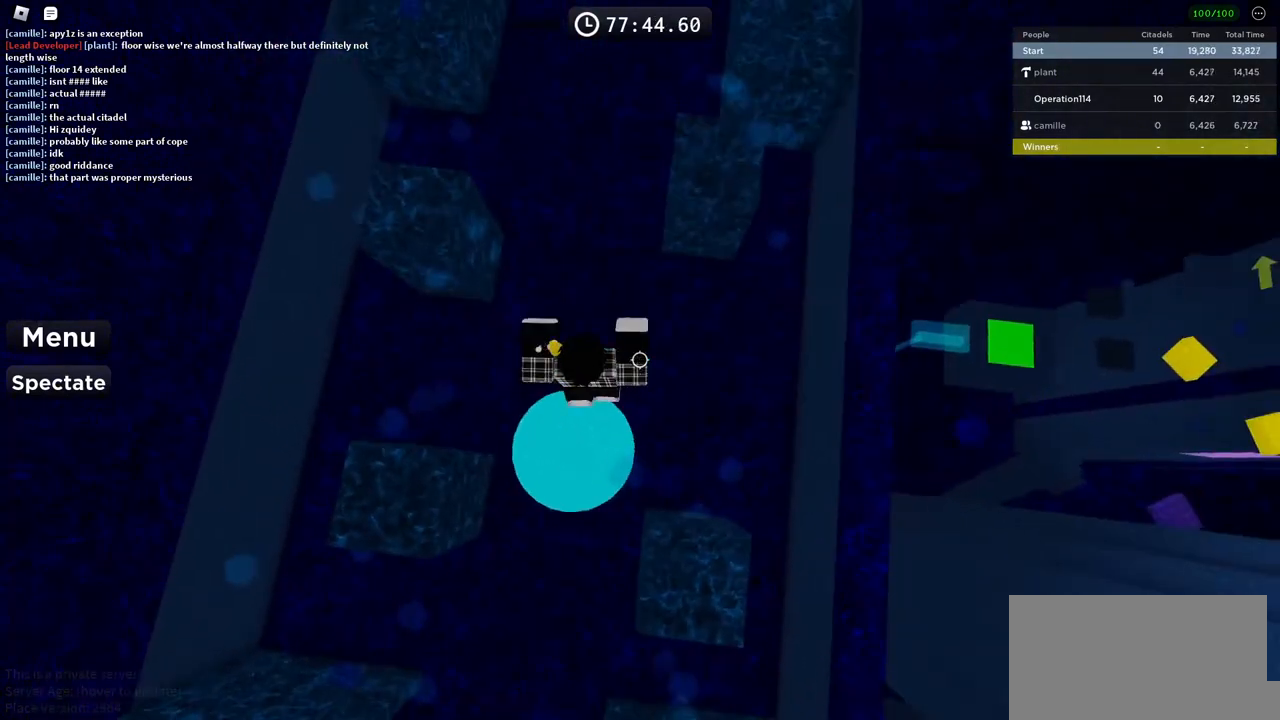
{"keys": ["a", "space", "w"], "events": [[16, "w", "down"], [133, "w", "up"], [150, "a", "up"], [433, "a", "down"], [466, "w", "down"]]}
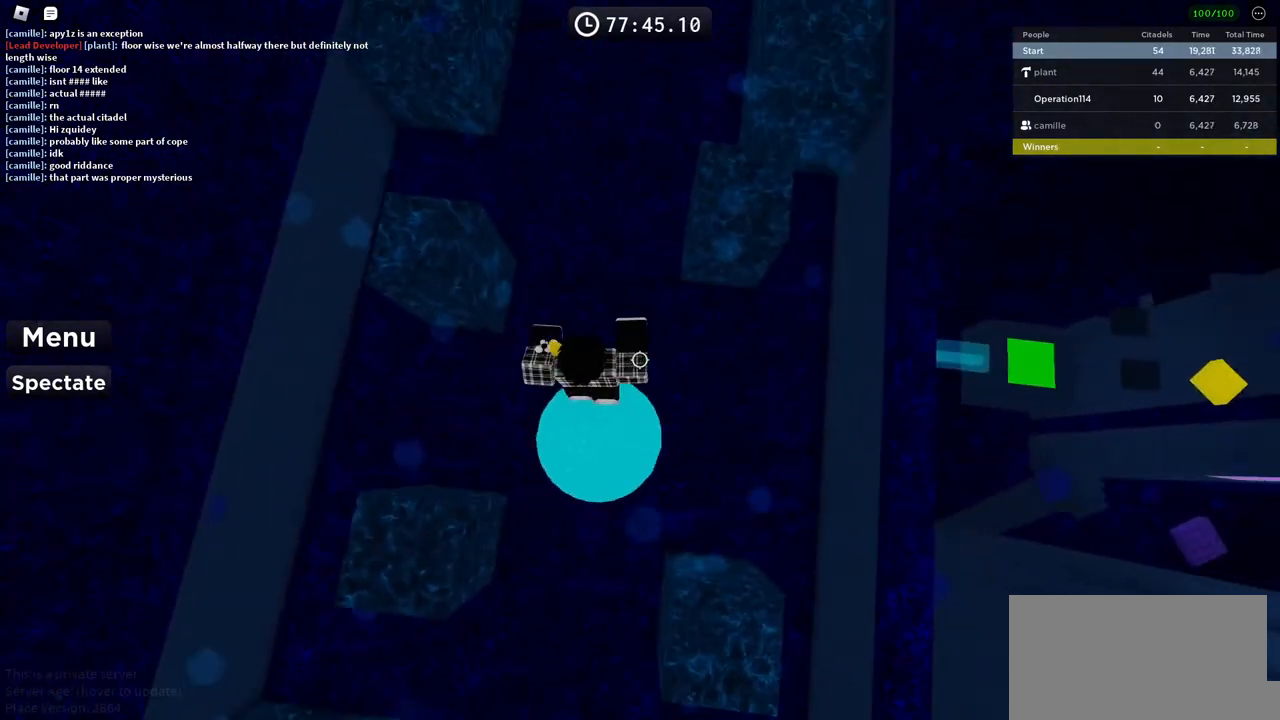
{"keys": ["space", "w"], "events": [[100, "a", "up"], [100, "w", "up"], [416, "w", "down"]]}
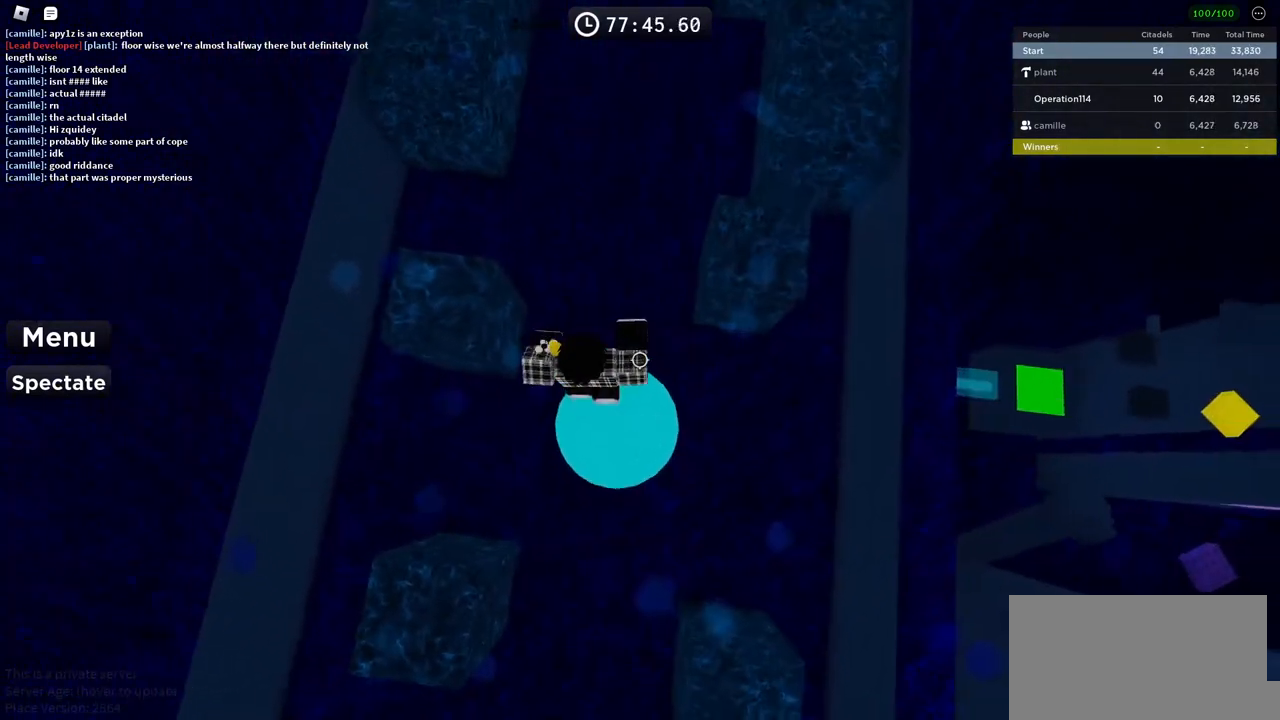
{"keys": ["space"], "events": [[33, "w", "up"], [316, "a", "down"], [333, "w", "down"], [433, "a", "up"], [450, "w", "up"]]}
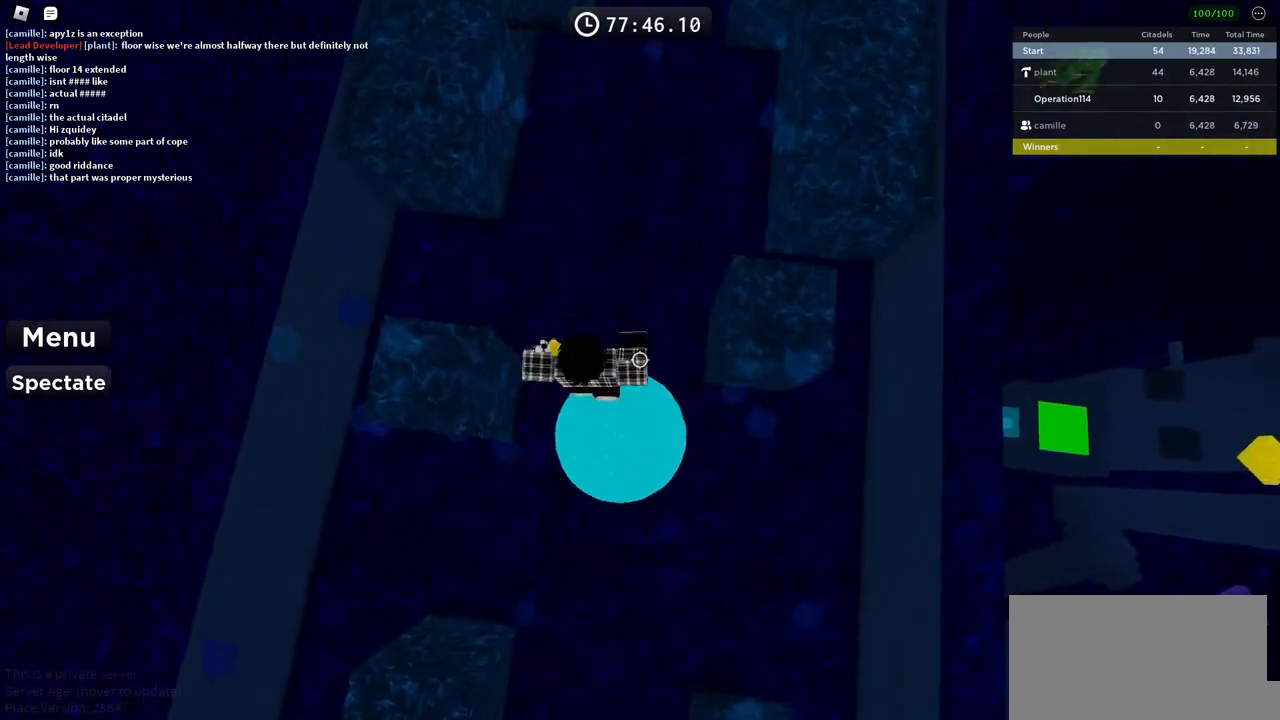
{"keys": ["space"], "events": [[166, "w", "down"], [350, "w", "up"]]}
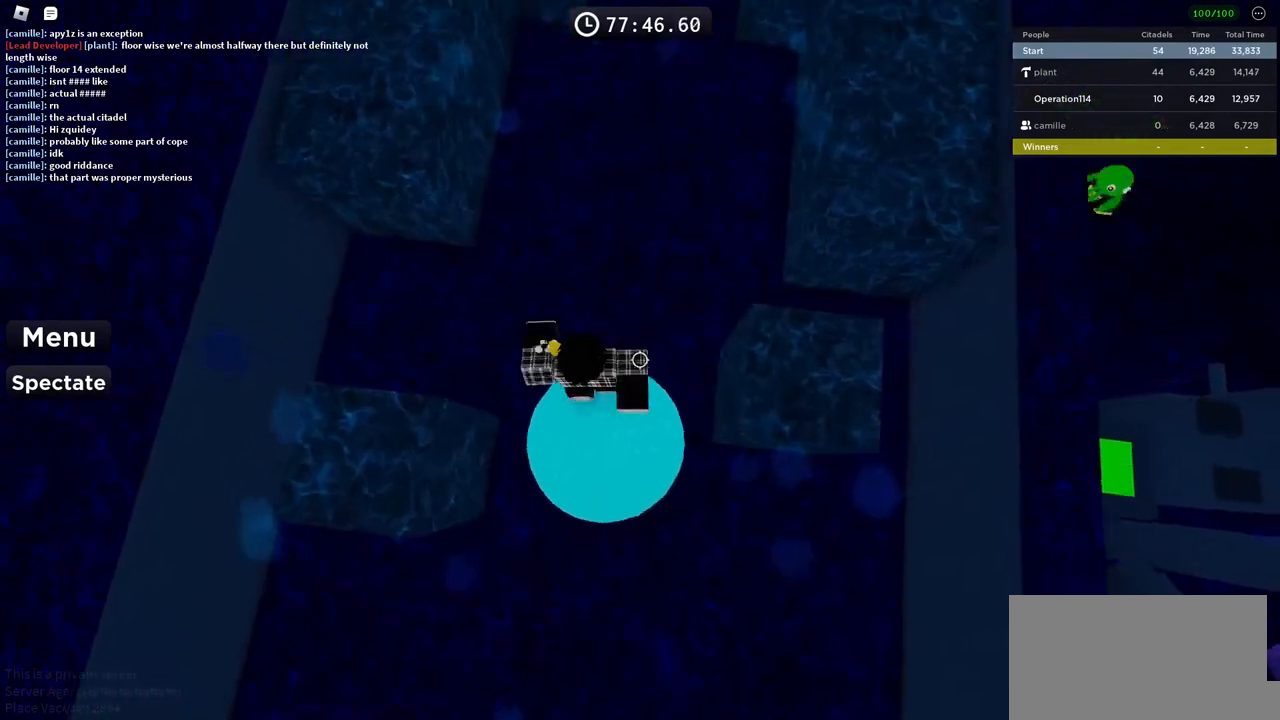
{"keys": ["a", "space", "w"], "events": [[66, "d", "down"], [66, "w", "down"], [166, "d", "up"], [216, "w", "up"], [416, "a", "down"], [433, "w", "down"]]}
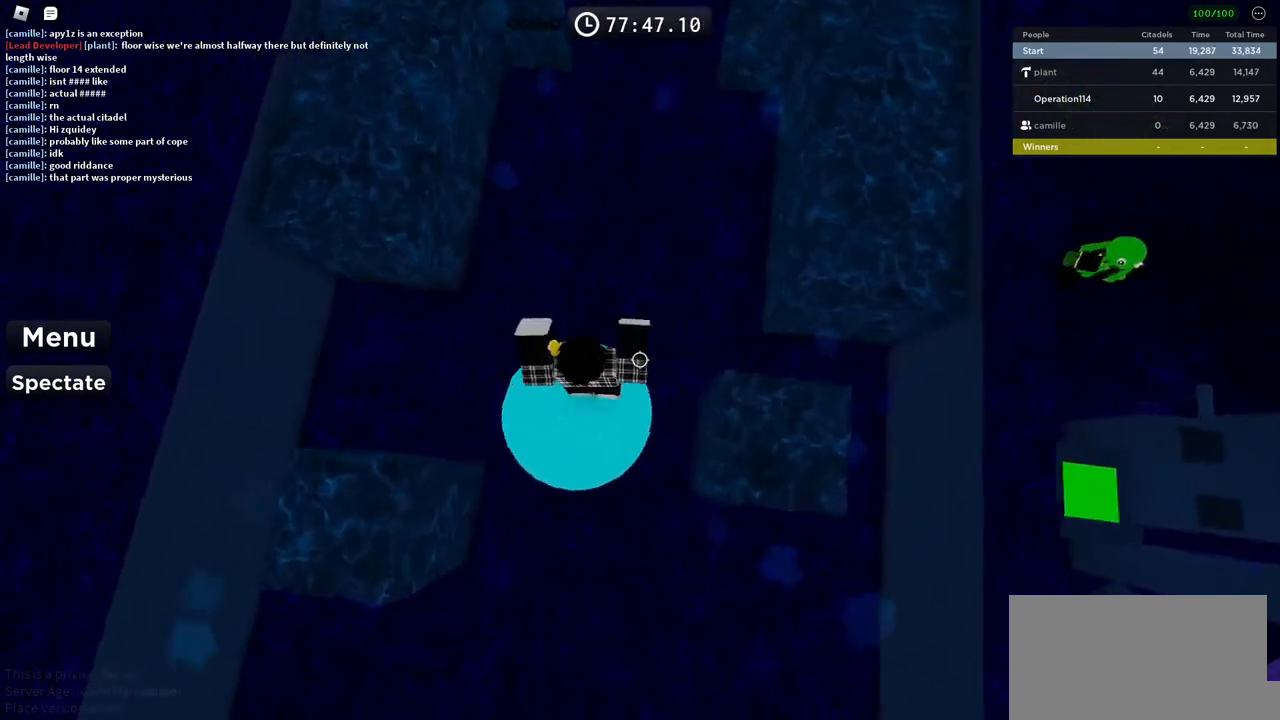
{"keys": ["d", "space", "w"], "events": [[66, "a", "up"], [66, "w", "up"], [466, "w", "down"], [483, "d", "down"]]}
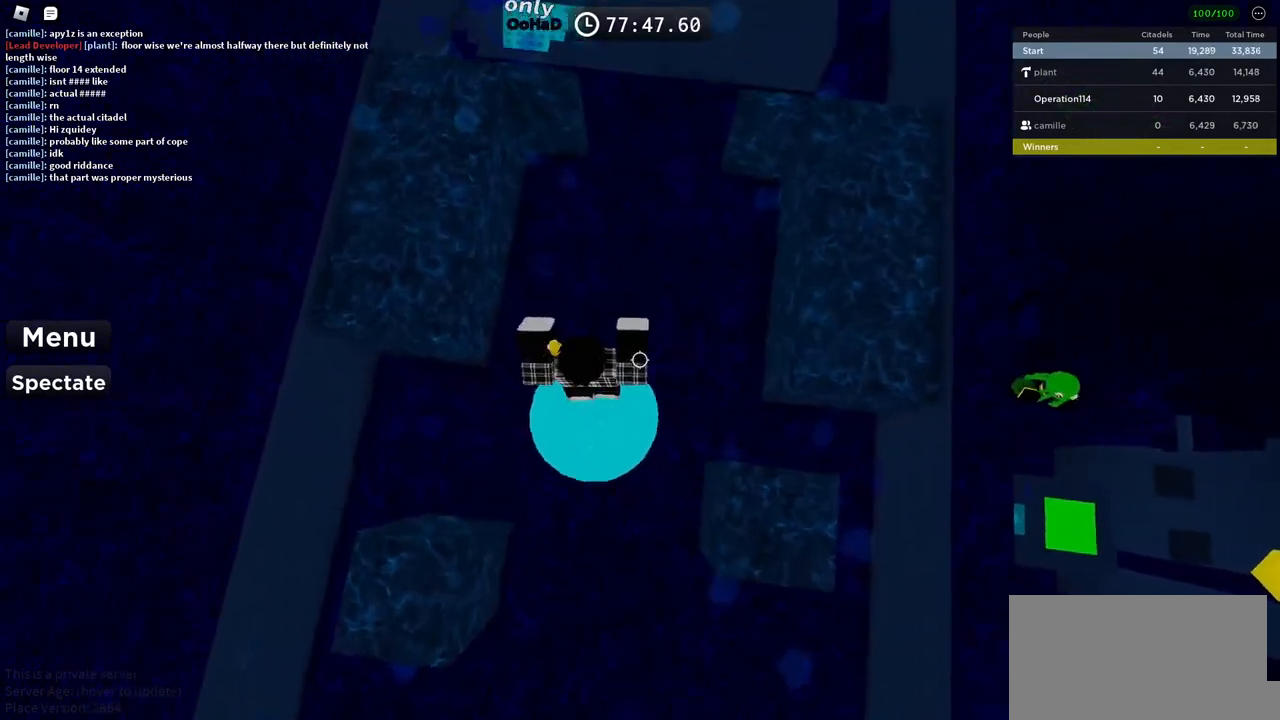
{"keys": ["a", "space"], "events": [[100, "d", "up"], [133, "w", "up"], [500, "a", "down"]]}
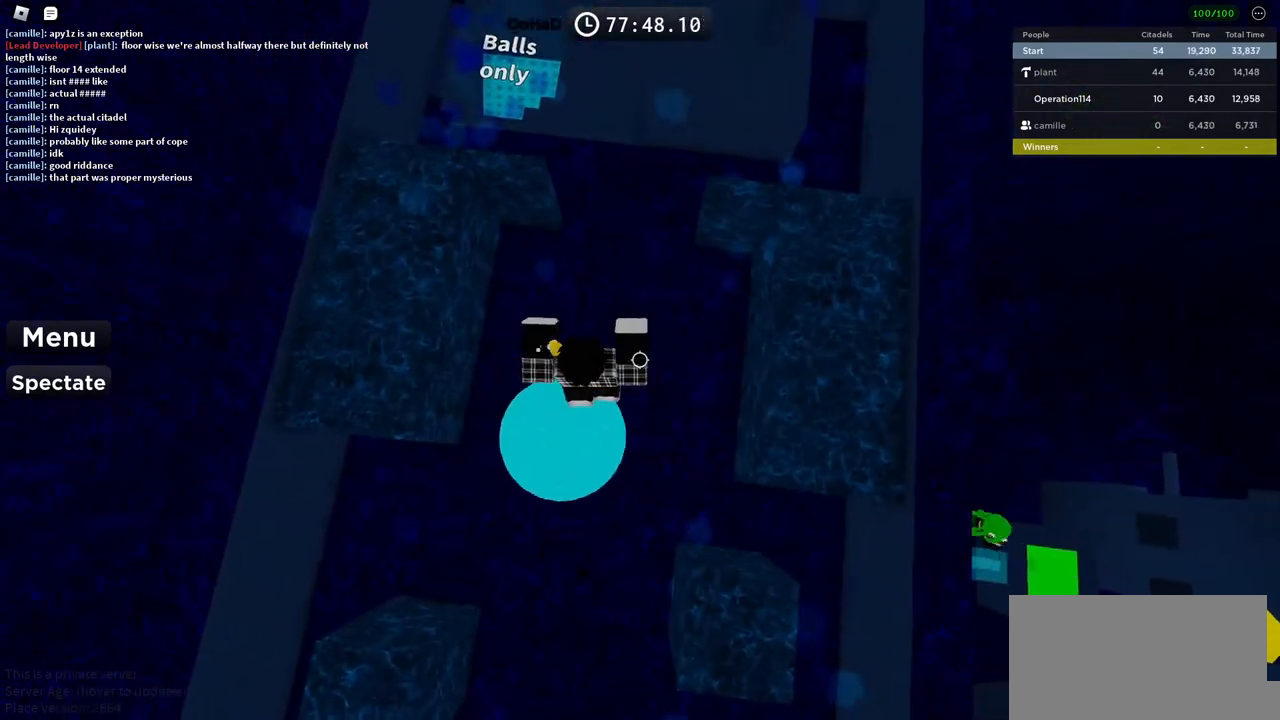
{"keys": ["space"], "events": [[16, "w", "down"], [100, "a", "up"], [100, "w", "up"]]}
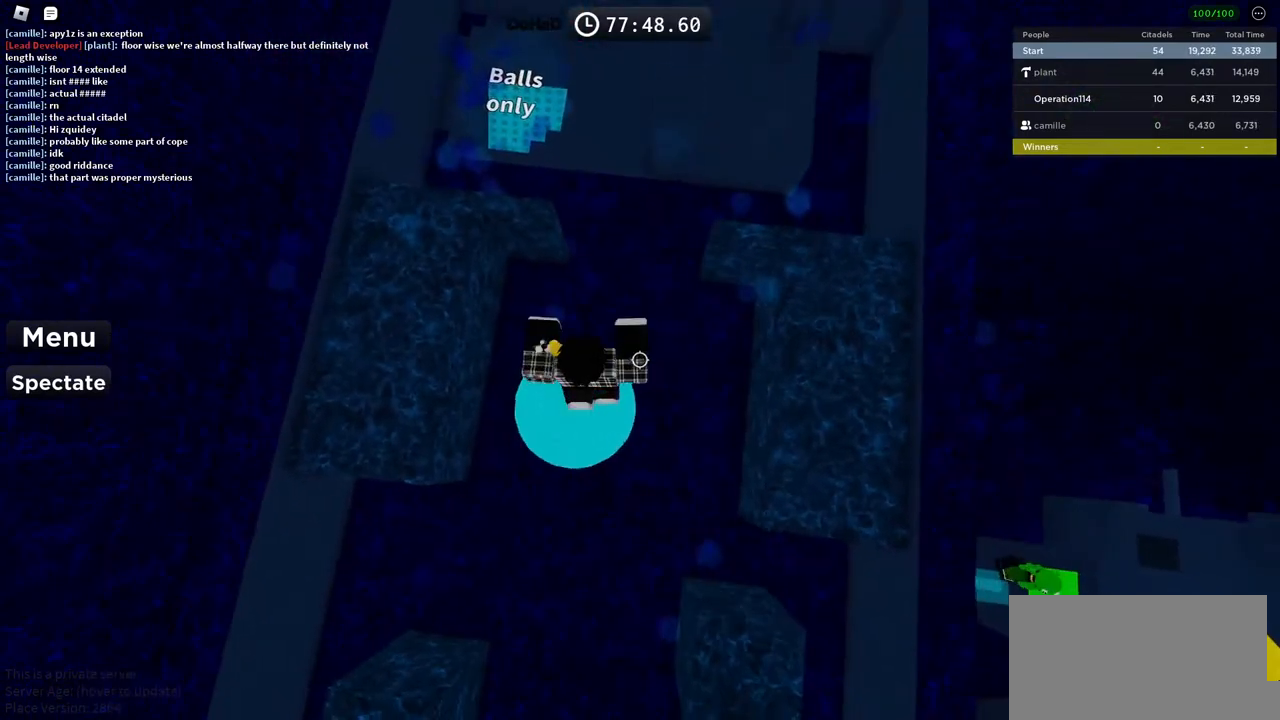
{"keys": ["space"], "events": [[50, "w", "down"], [216, "w", "up"]]}
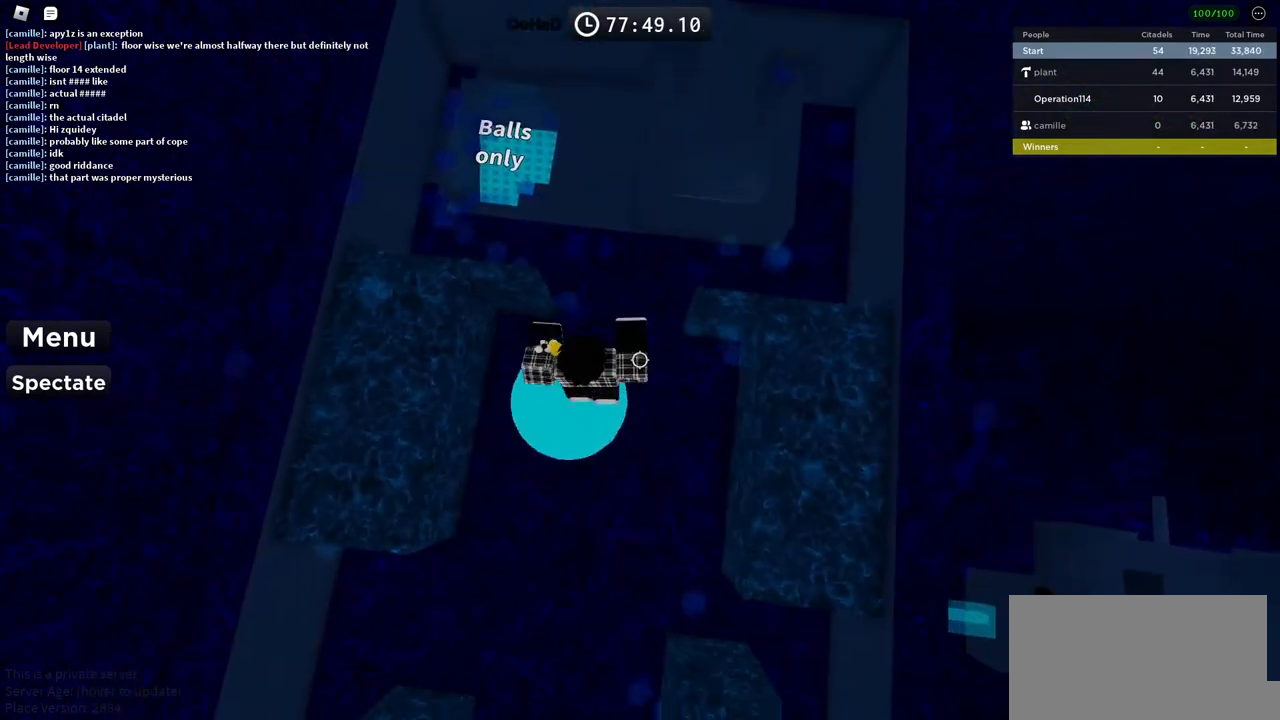
{"keys": ["space"]}
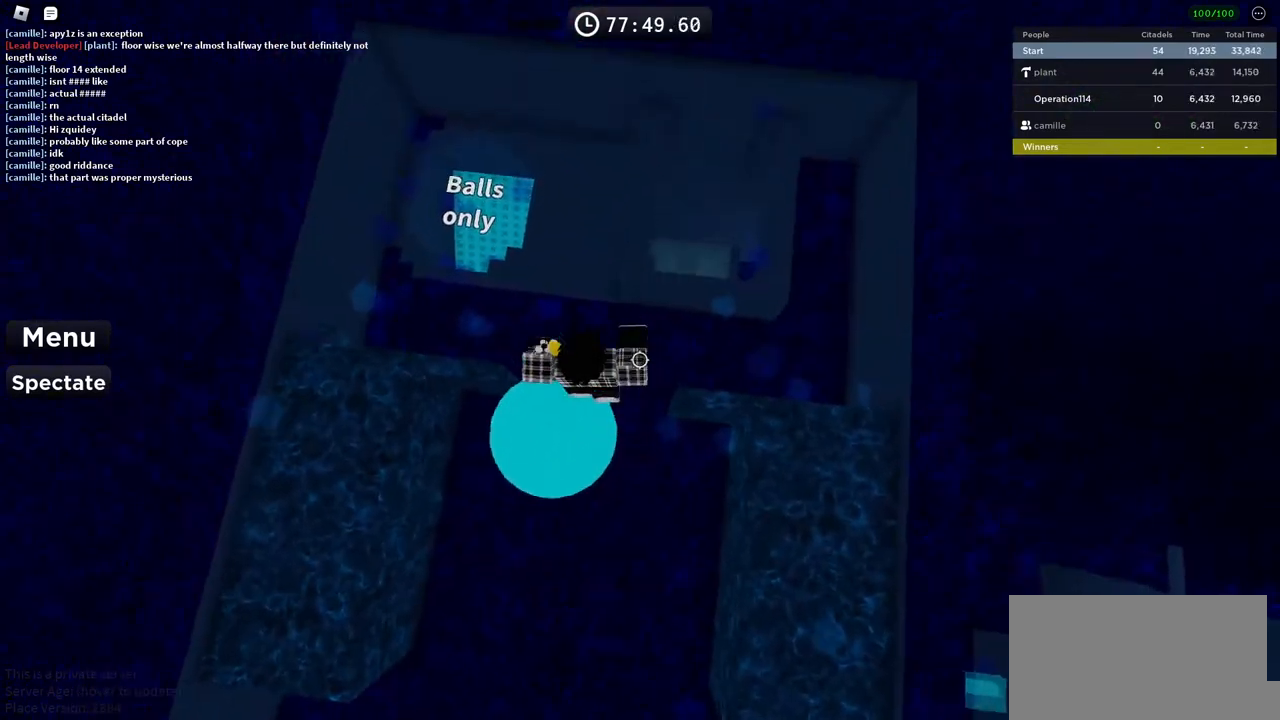
{"keys": ["space"], "events": [[116, "a", "down"], [133, "w", "down"], [283, "a", "up"], [283, "w", "up"]]}
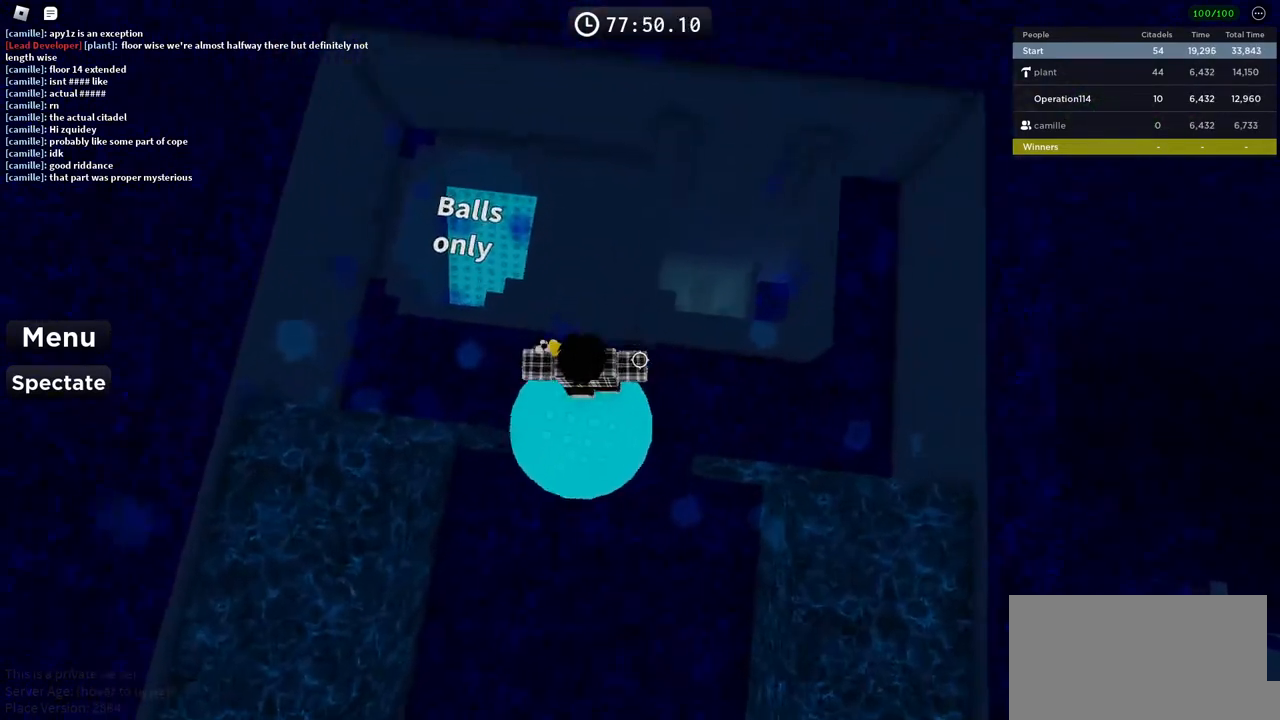
{"keys": ["space"], "events": [[166, "a", "down"], [183, "w", "down"], [283, "w", "up"], [300, "a", "up"]]}
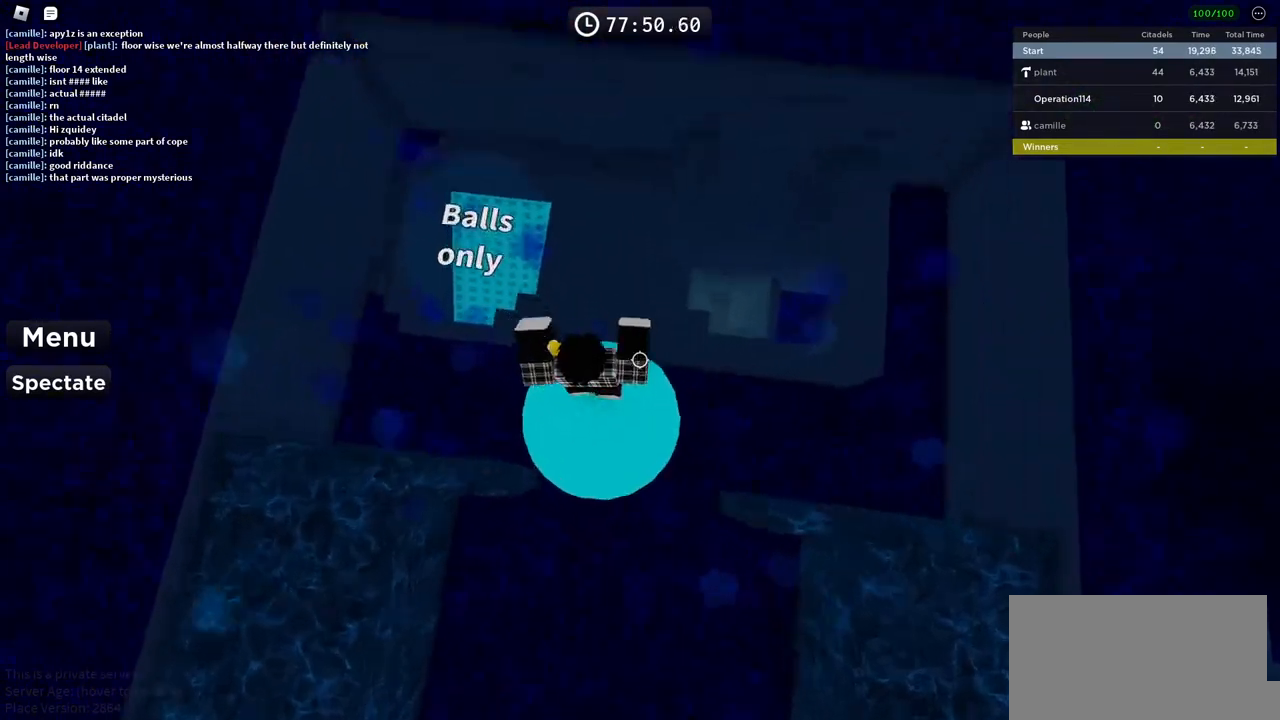
{"keys": ["a", "space", "w"], "events": [[183, "a", "down"], [283, "a", "up"], [466, "a", "down"], [500, "w", "down"]]}
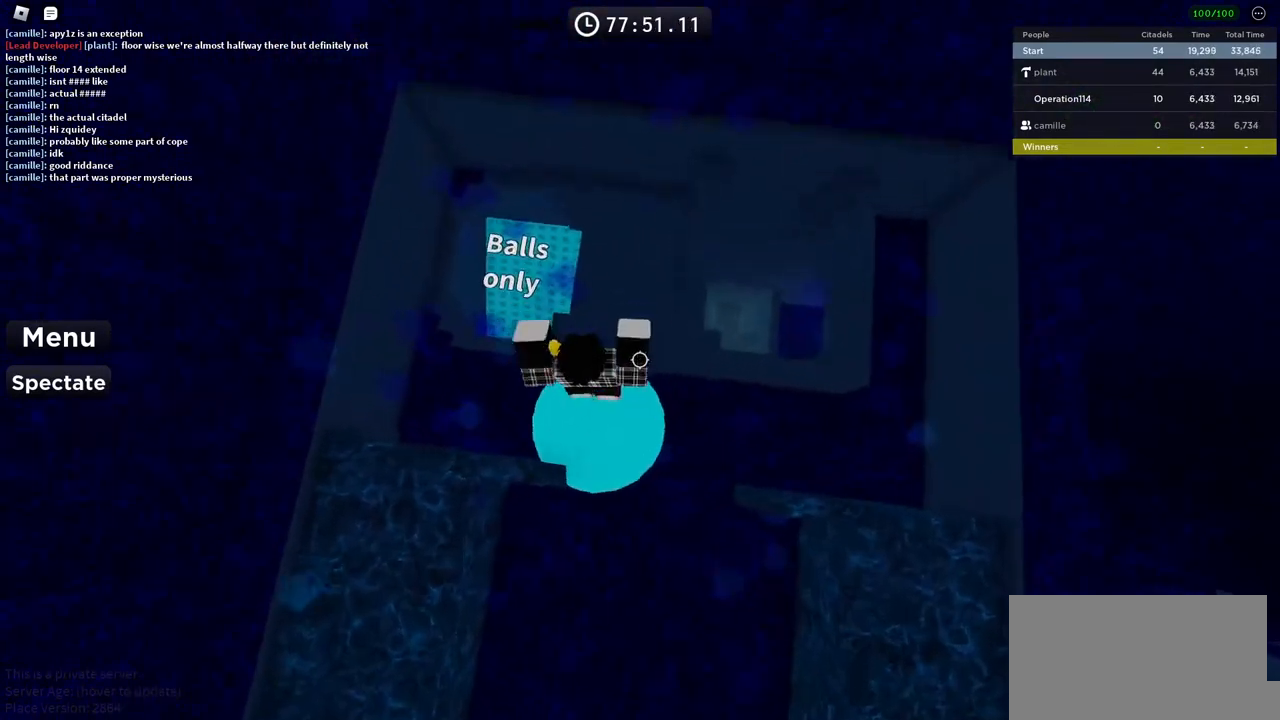
{"keys": ["a", "space"], "events": [[116, "w", "up"], [133, "a", "up"], [483, "a", "down"]]}